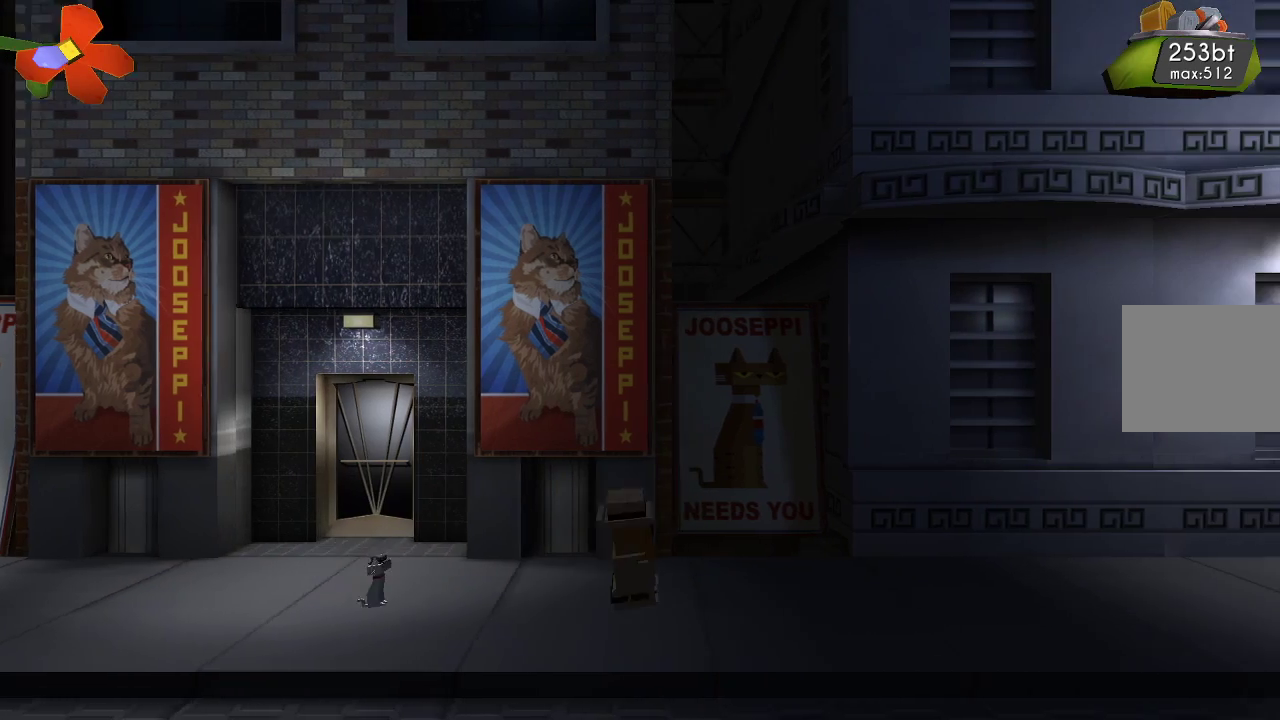
Gameplay with a controller (PlayStation layout); each line is a JSON object with the inputs held at the frame after it. "events" lists button and stick changes between this image and that frame as [ms after this image, input, new state], when the widget could be followed in between. Not read: R1.
{"buttons": [], "left_stick": "right", "right_stick": "center", "events": []}
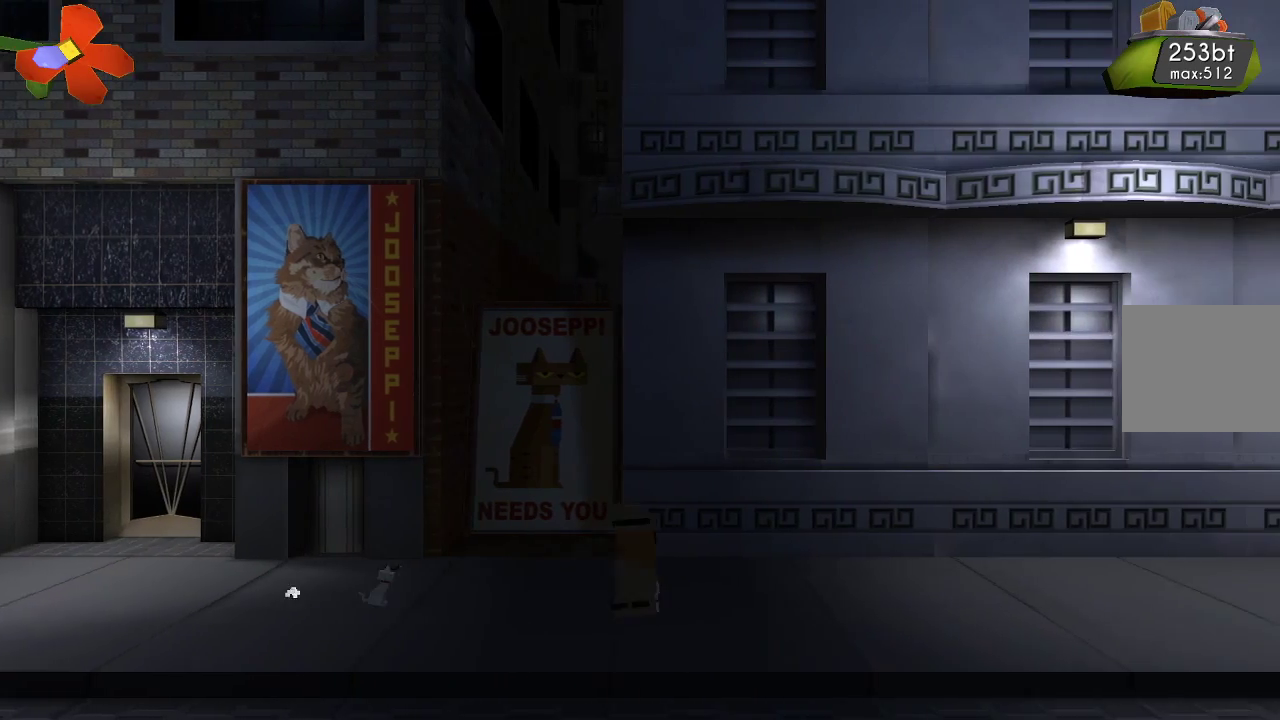
{"buttons": [], "left_stick": "right", "right_stick": "center", "events": []}
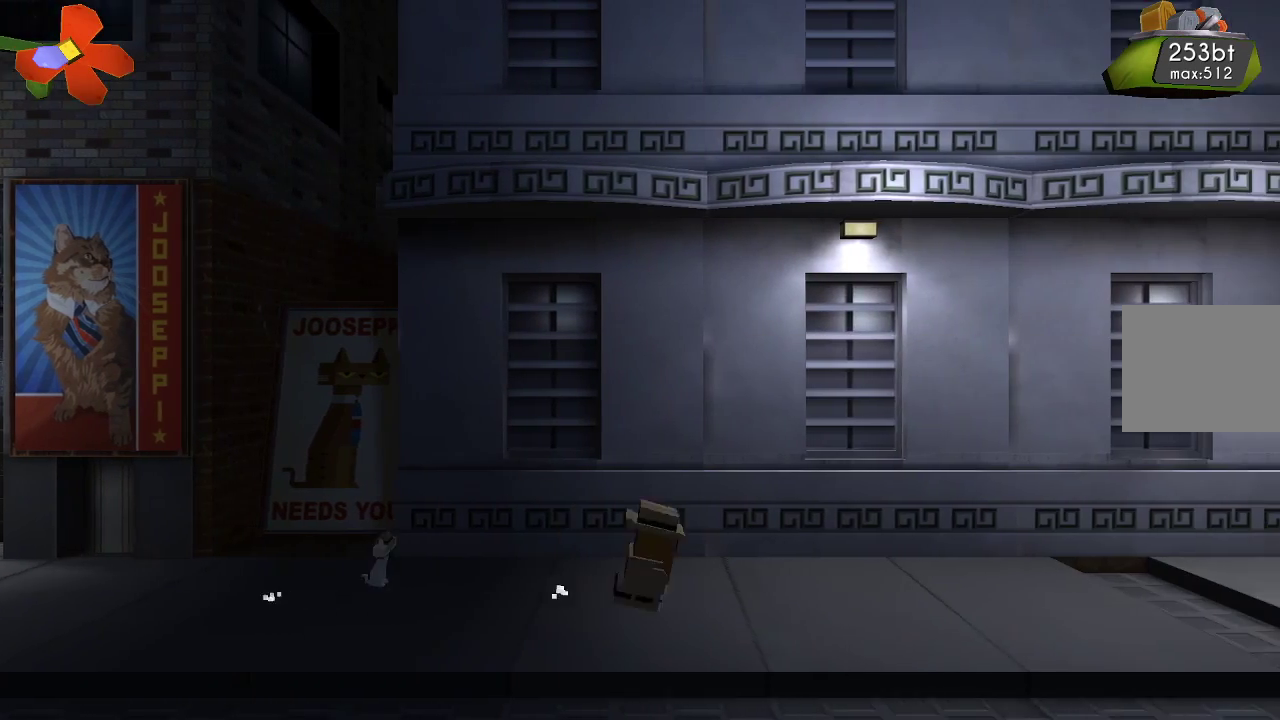
{"buttons": [], "left_stick": "right", "right_stick": "center", "events": []}
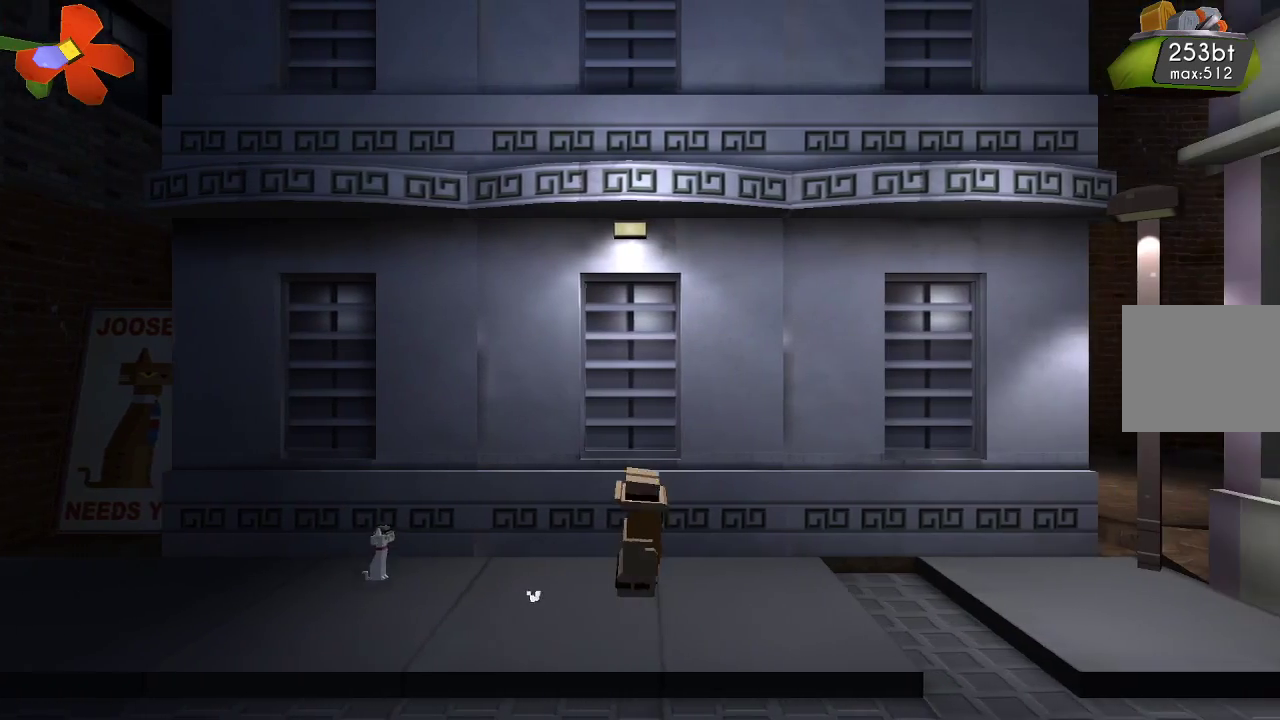
{"buttons": [], "left_stick": "right", "right_stick": "center", "events": []}
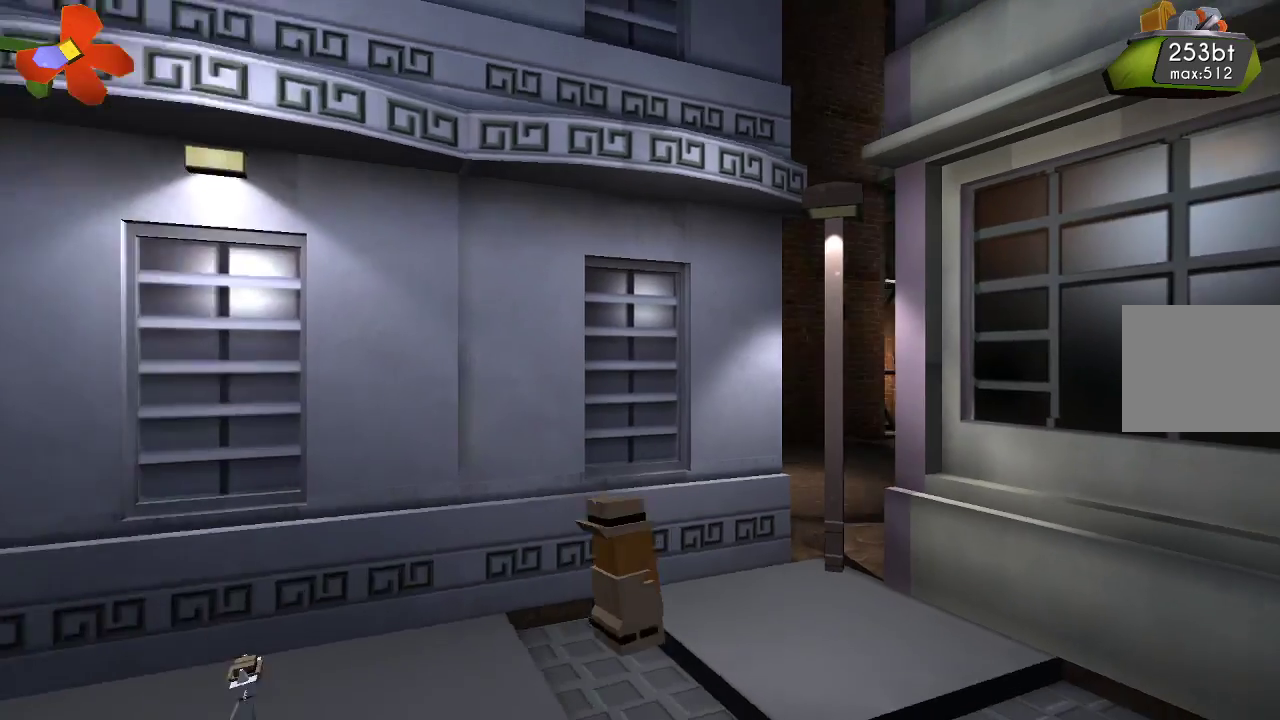
{"buttons": [], "left_stick": "right", "right_stick": "center", "events": []}
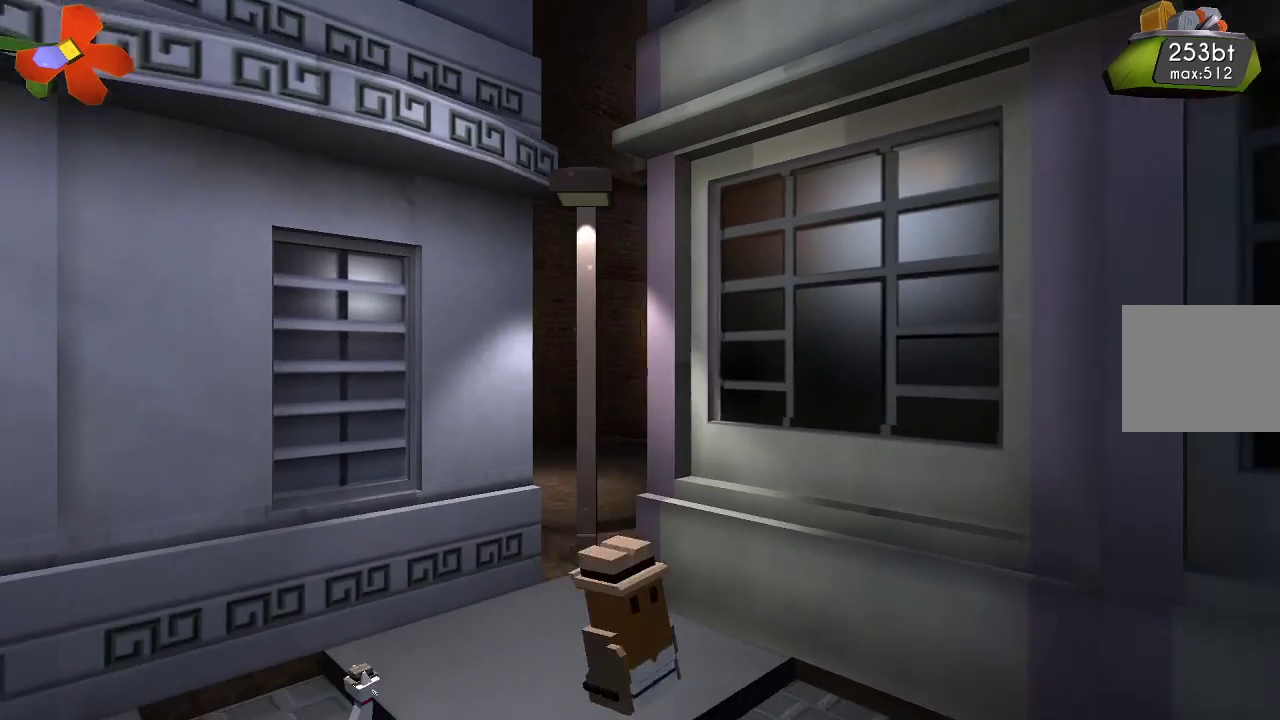
{"buttons": [], "left_stick": "right", "right_stick": "center", "events": []}
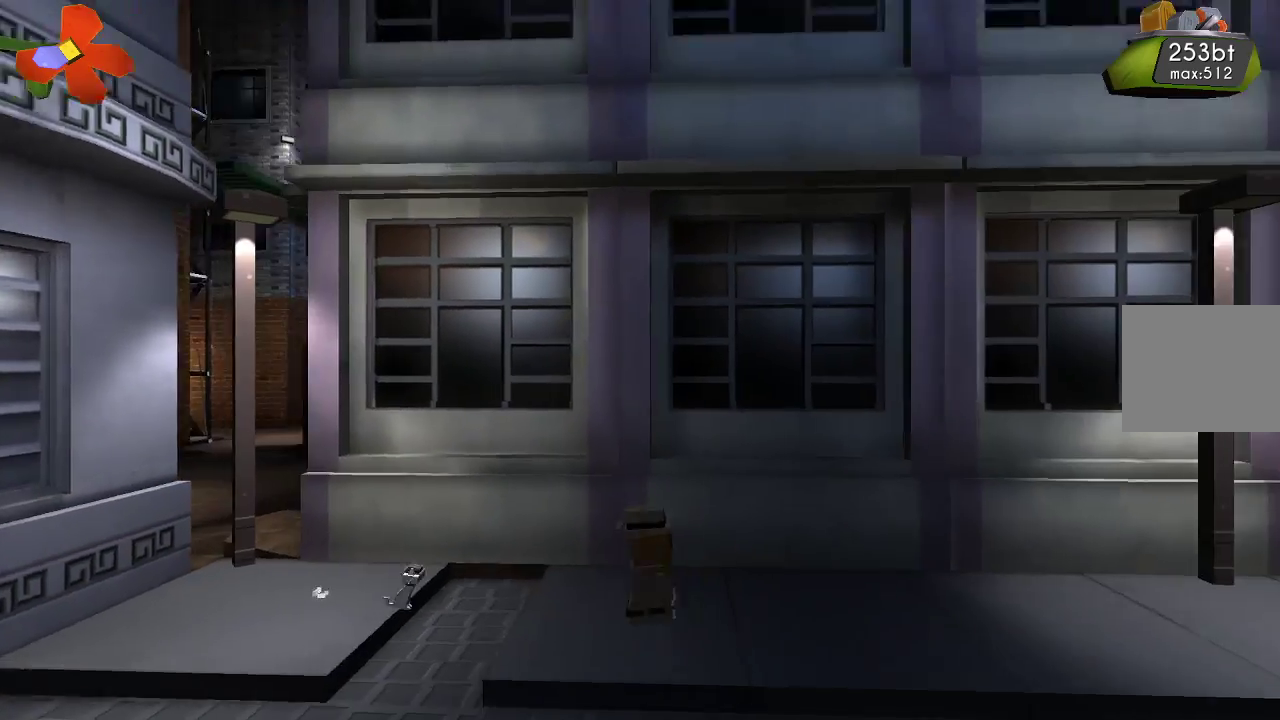
{"buttons": [], "left_stick": "right", "right_stick": "center", "events": []}
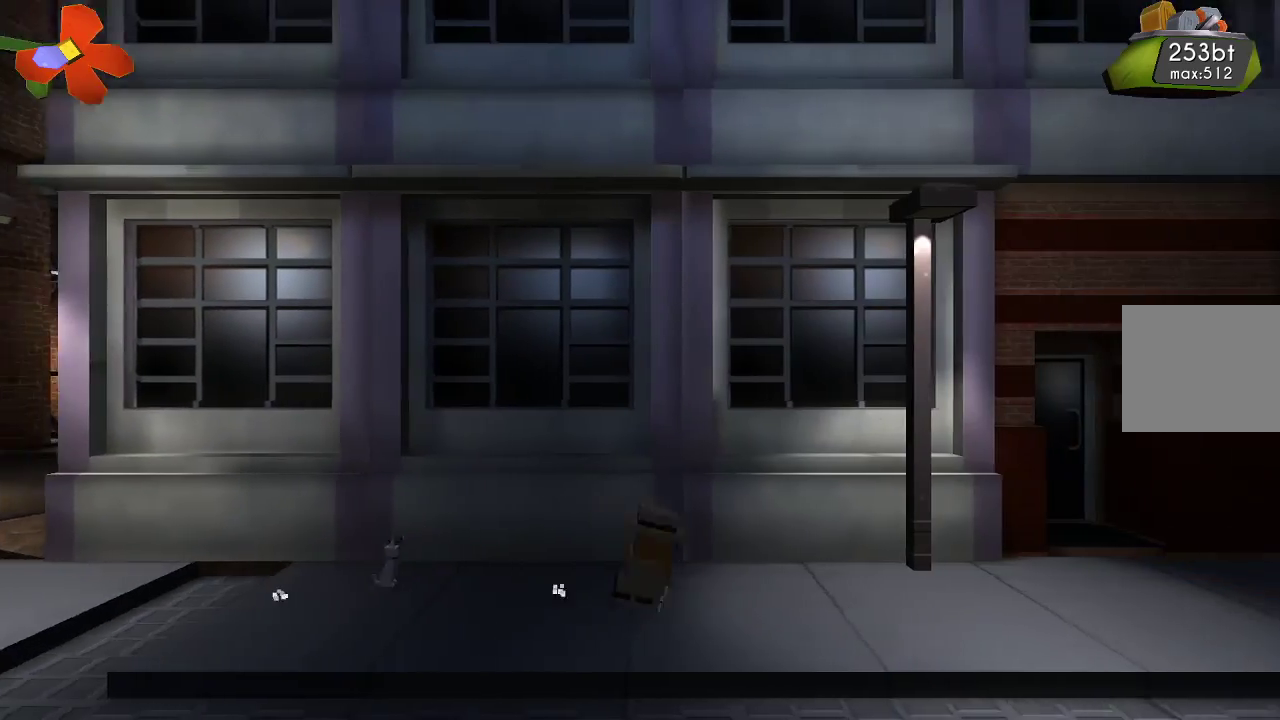
{"buttons": [], "left_stick": "right", "right_stick": "center", "events": []}
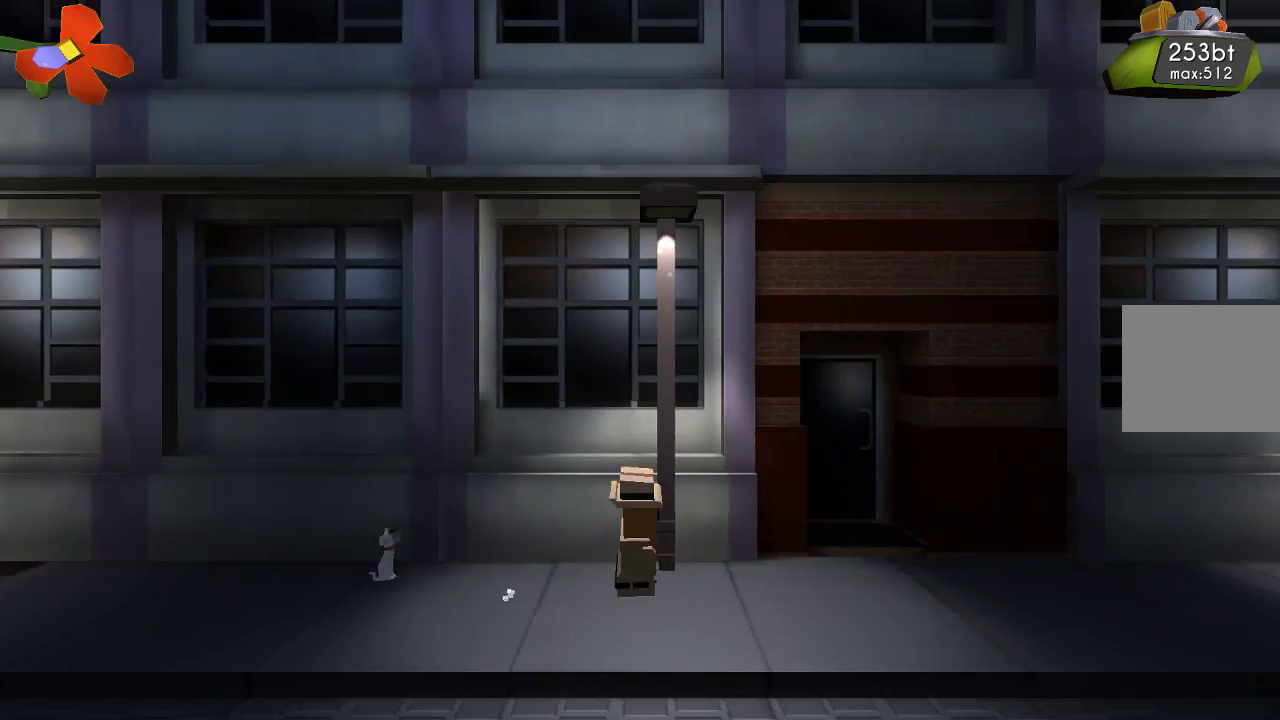
{"buttons": ["L1"], "left_stick": "right", "right_stick": "center", "events": [[467, "L1", "down"]]}
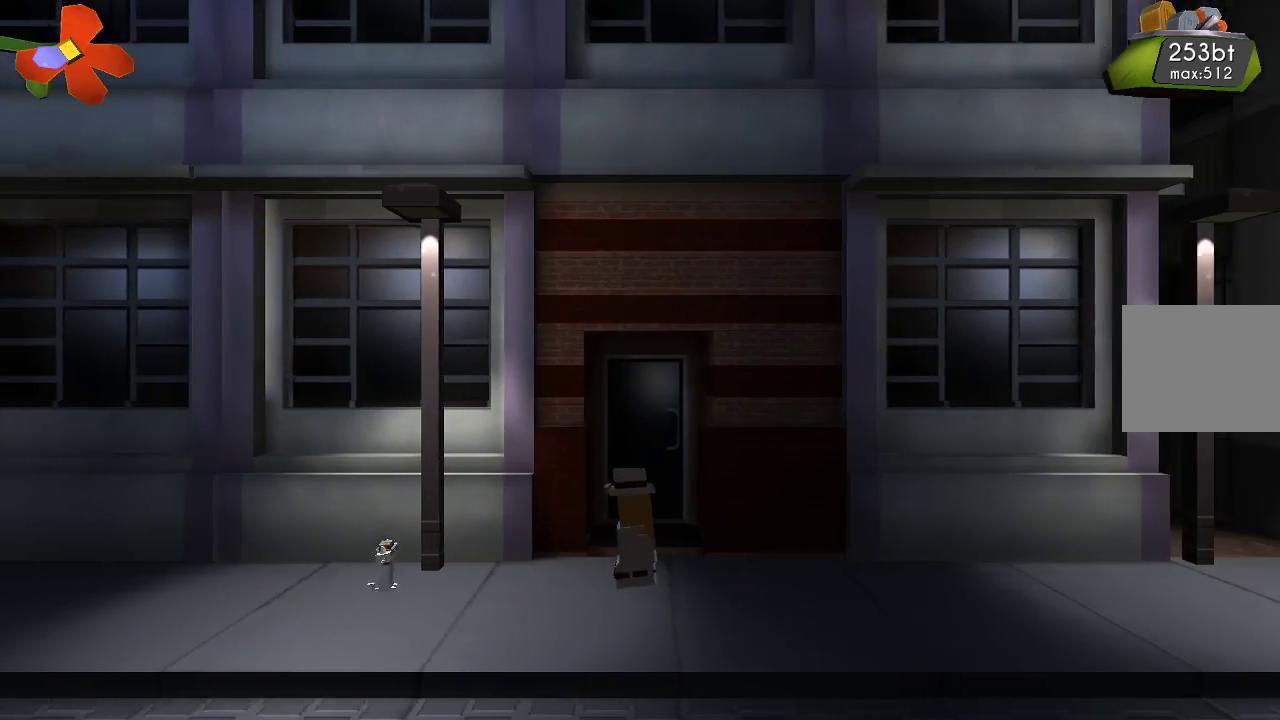
{"buttons": [], "left_stick": "right", "right_stick": "center", "events": [[33, "L1", "up"]]}
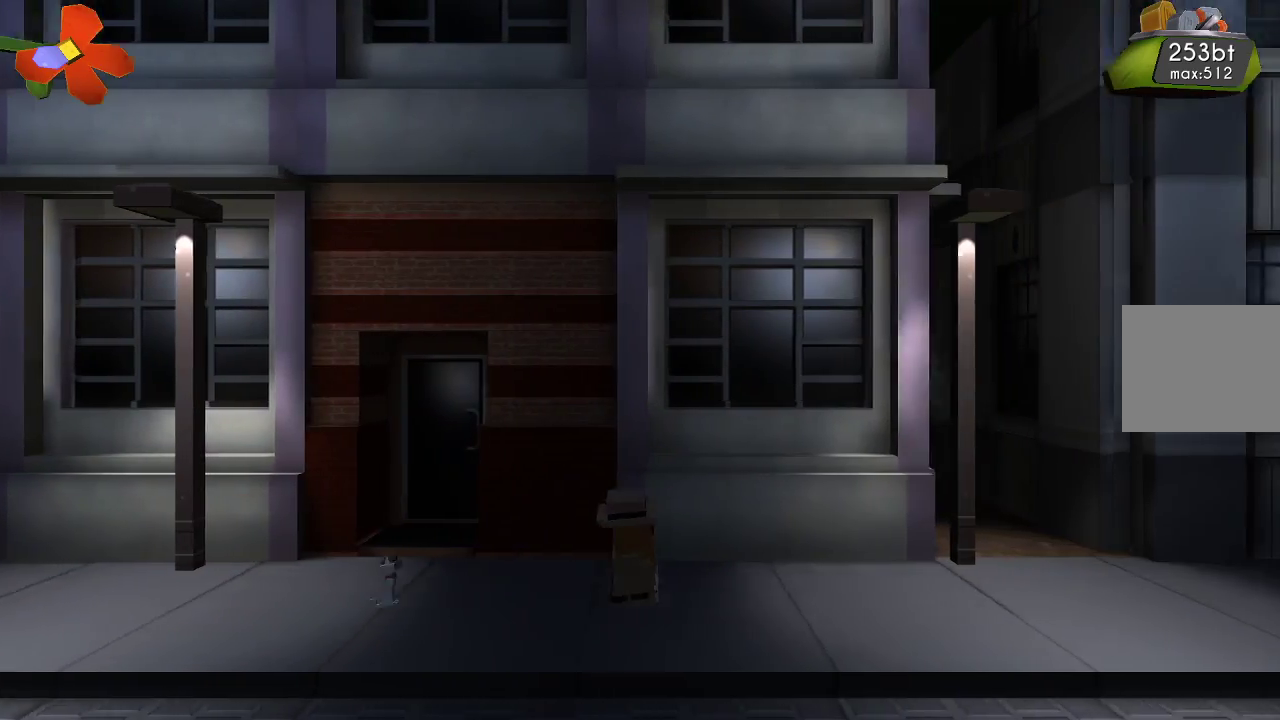
{"buttons": [], "left_stick": "right", "right_stick": "center", "events": []}
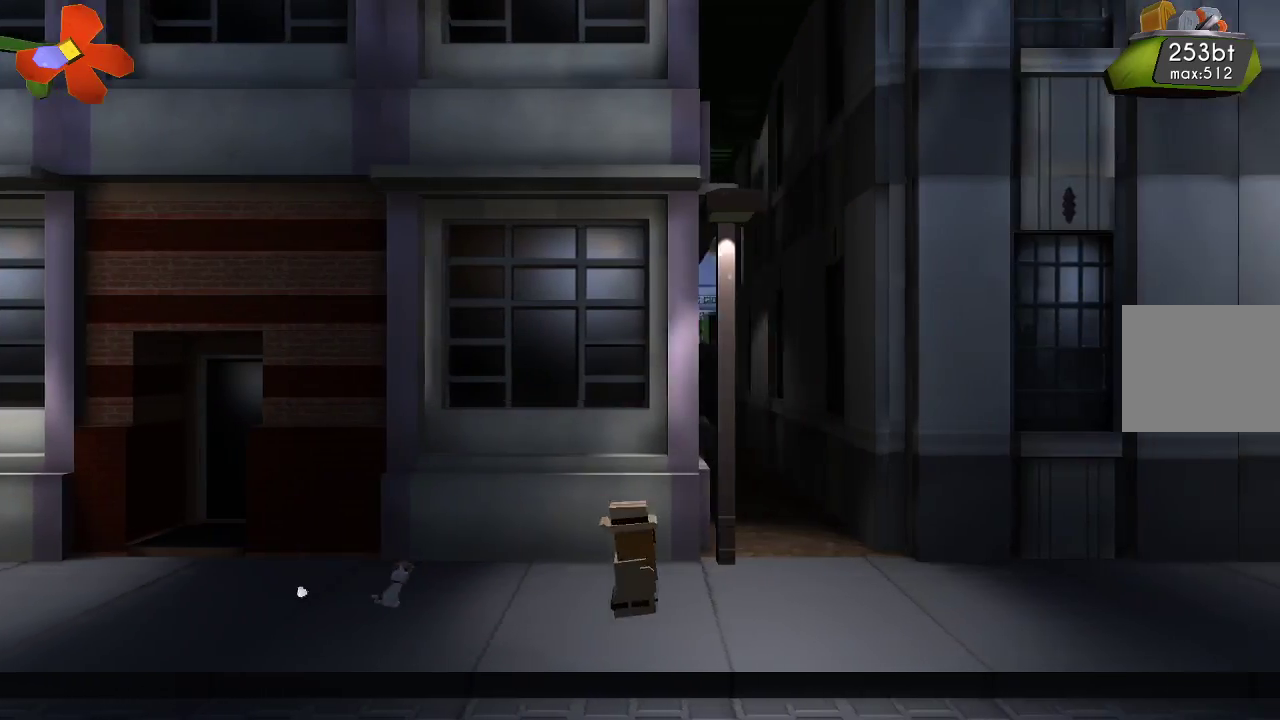
{"buttons": [], "left_stick": "up", "right_stick": "center", "events": [[333, "left_stick", "up-right"], [433, "left_stick", "up"]]}
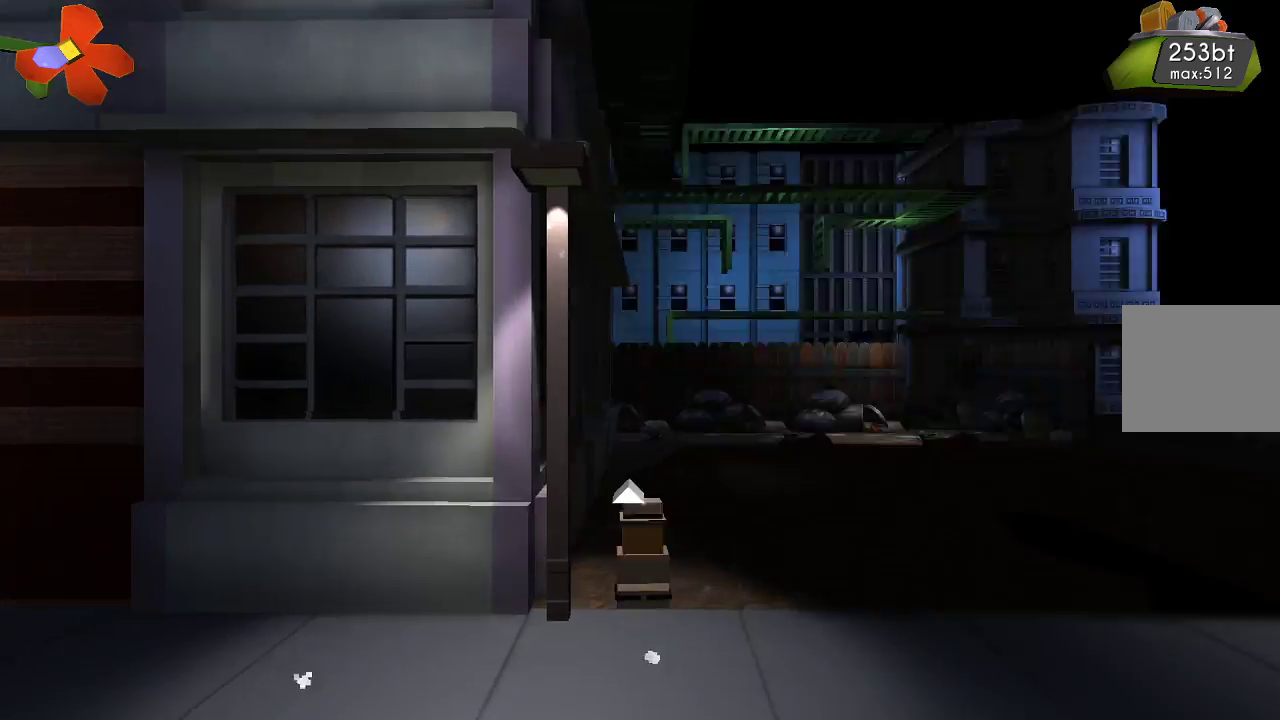
{"buttons": [], "left_stick": "right", "right_stick": "center", "events": [[400, "left_stick", "right"]]}
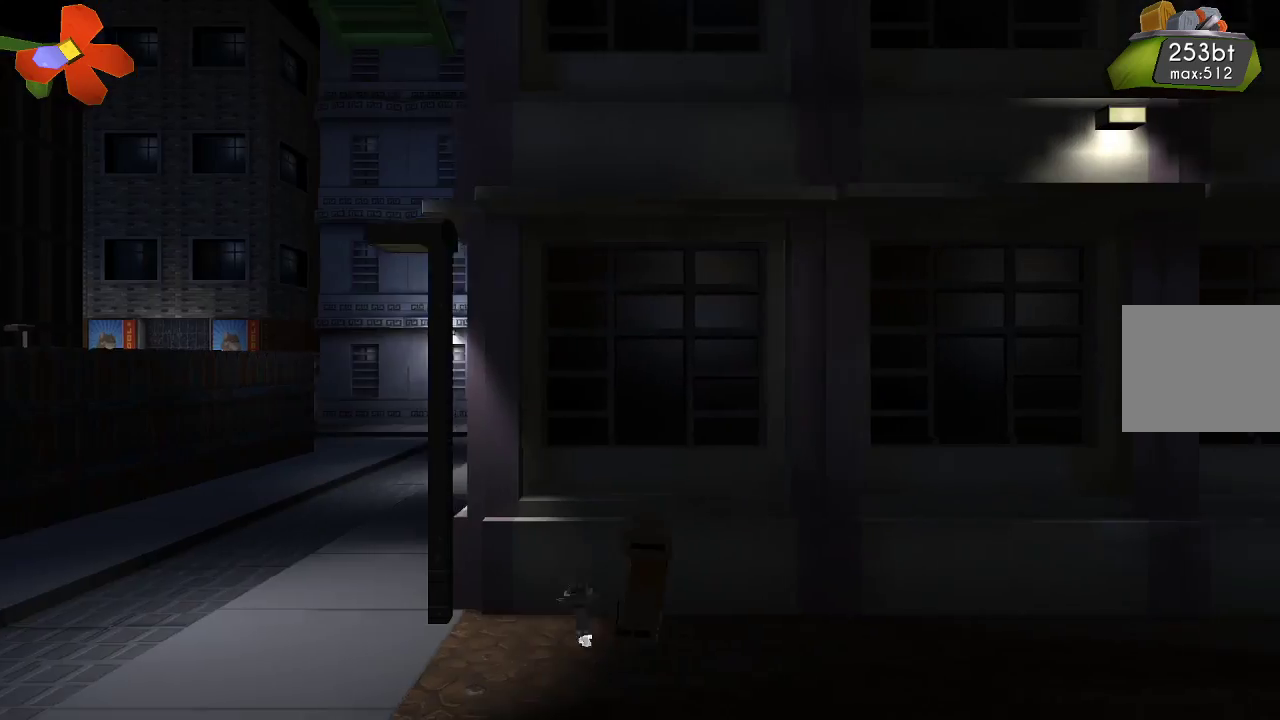
{"buttons": [], "left_stick": "right", "right_stick": "center", "events": []}
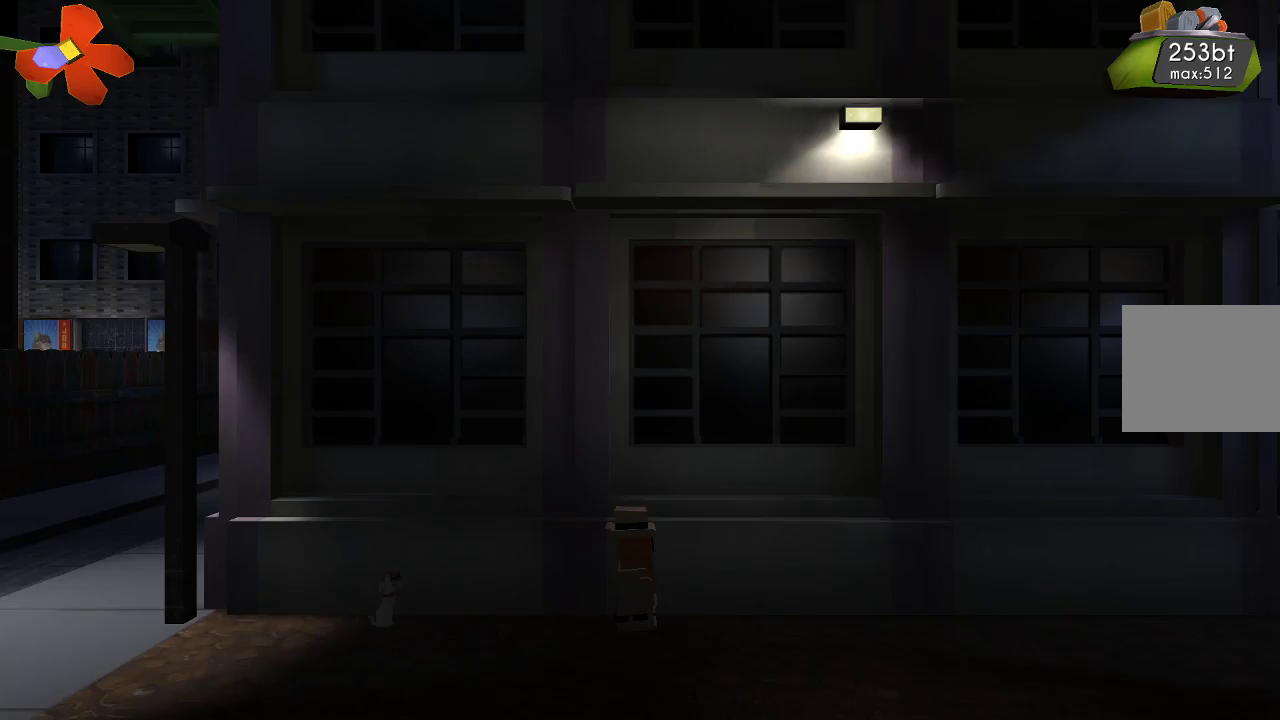
{"buttons": [], "left_stick": "right", "right_stick": "center", "events": []}
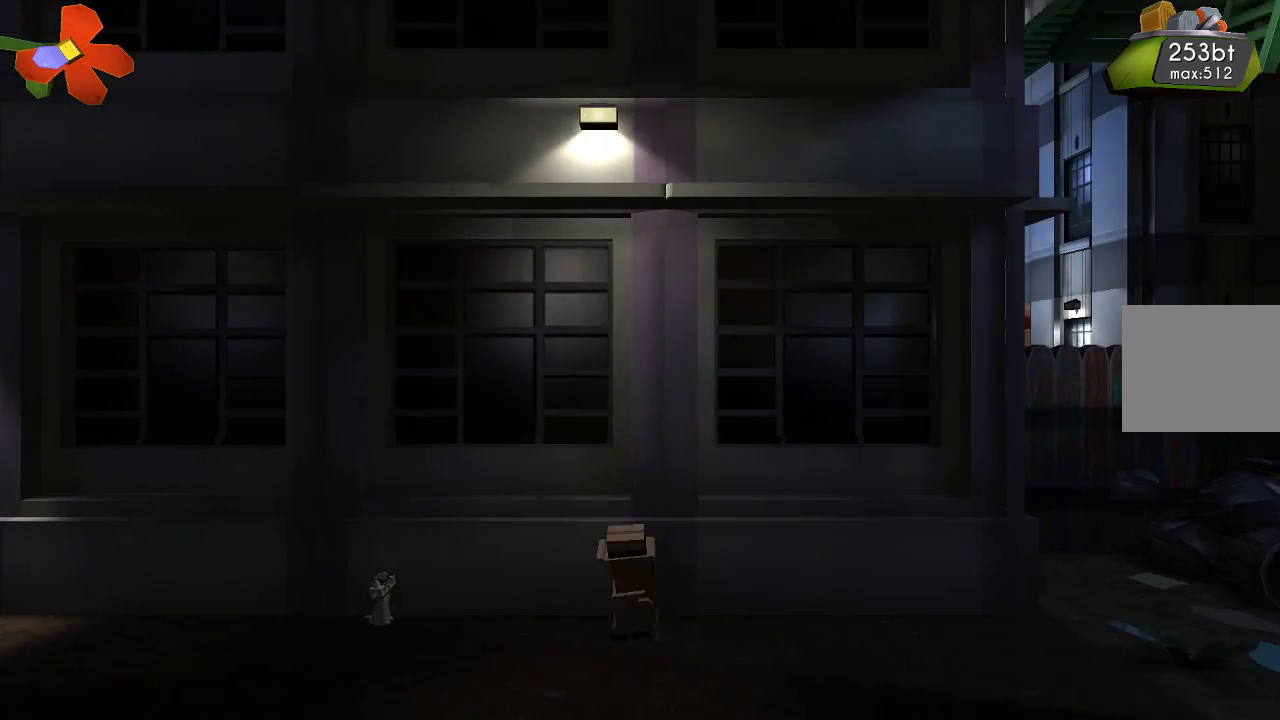
{"buttons": [], "left_stick": "right", "right_stick": "center", "events": []}
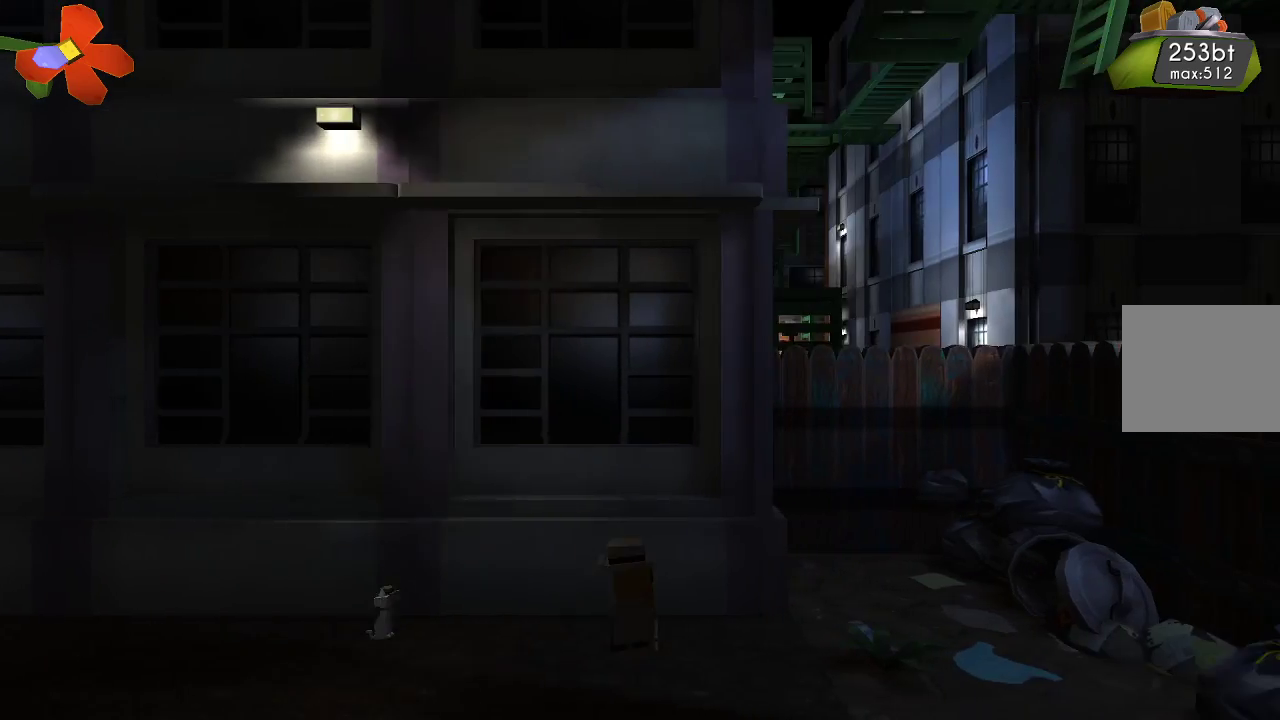
{"buttons": [], "left_stick": "right", "right_stick": "center", "events": []}
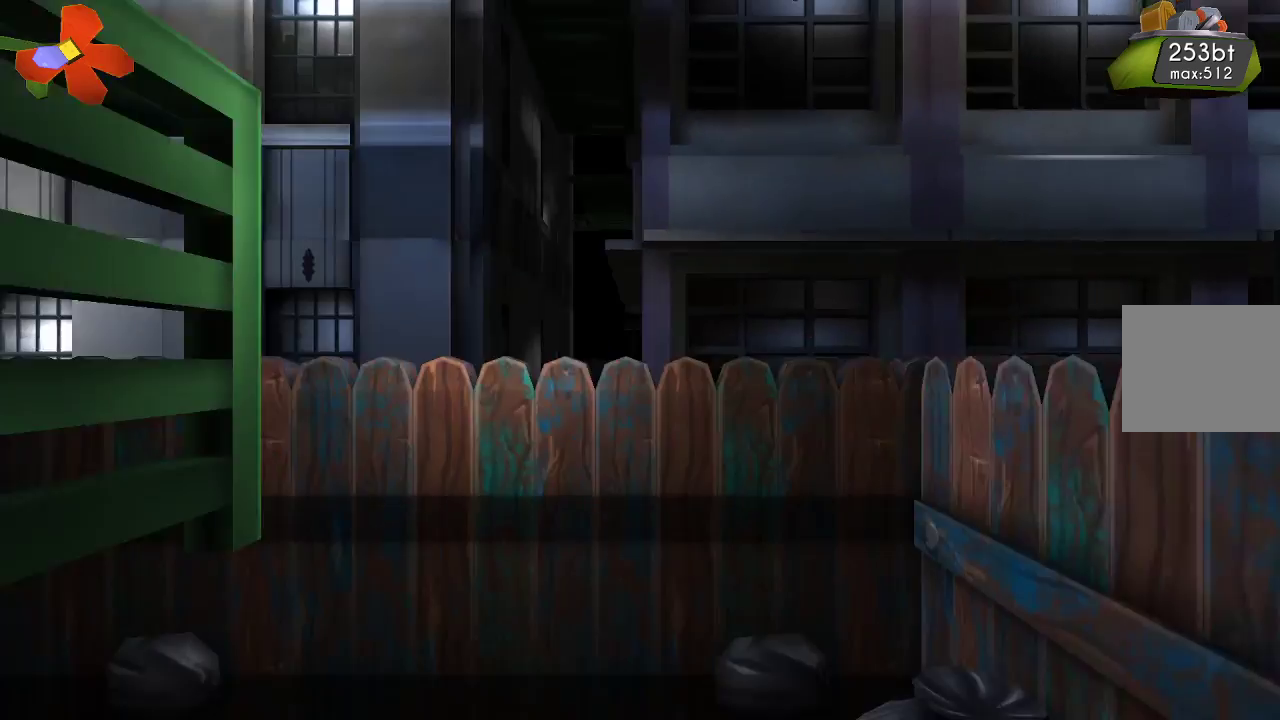
{"buttons": ["CROSS"], "left_stick": "right", "right_stick": "center", "events": [[300, "CROSS", "down"]]}
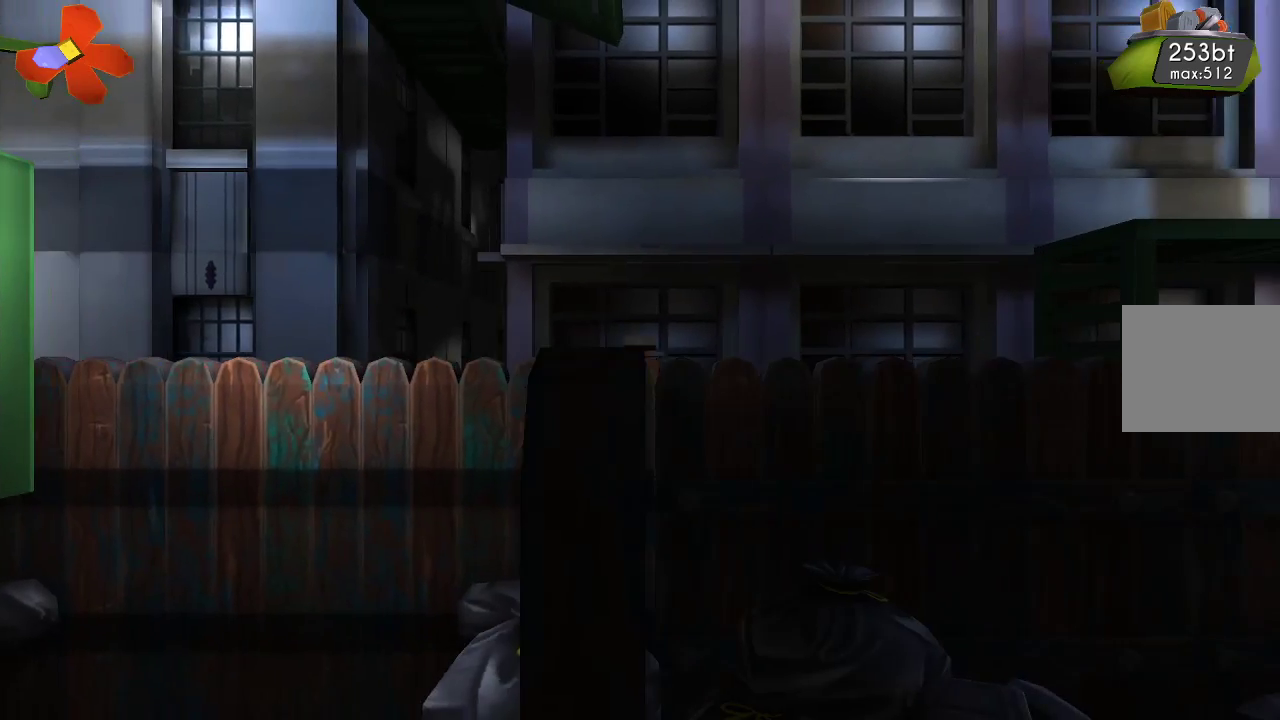
{"buttons": [], "left_stick": "right", "right_stick": "center", "events": [[400, "CROSS", "up"]]}
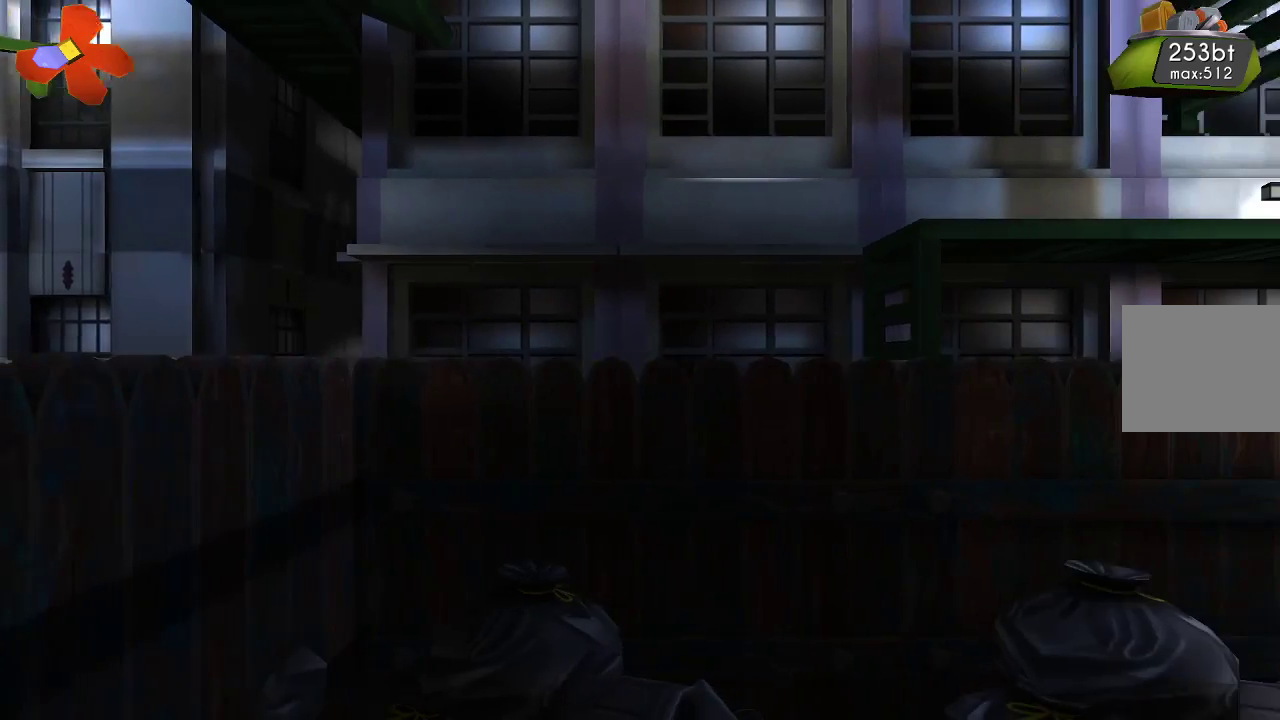
{"buttons": [], "left_stick": "right", "right_stick": "center", "events": []}
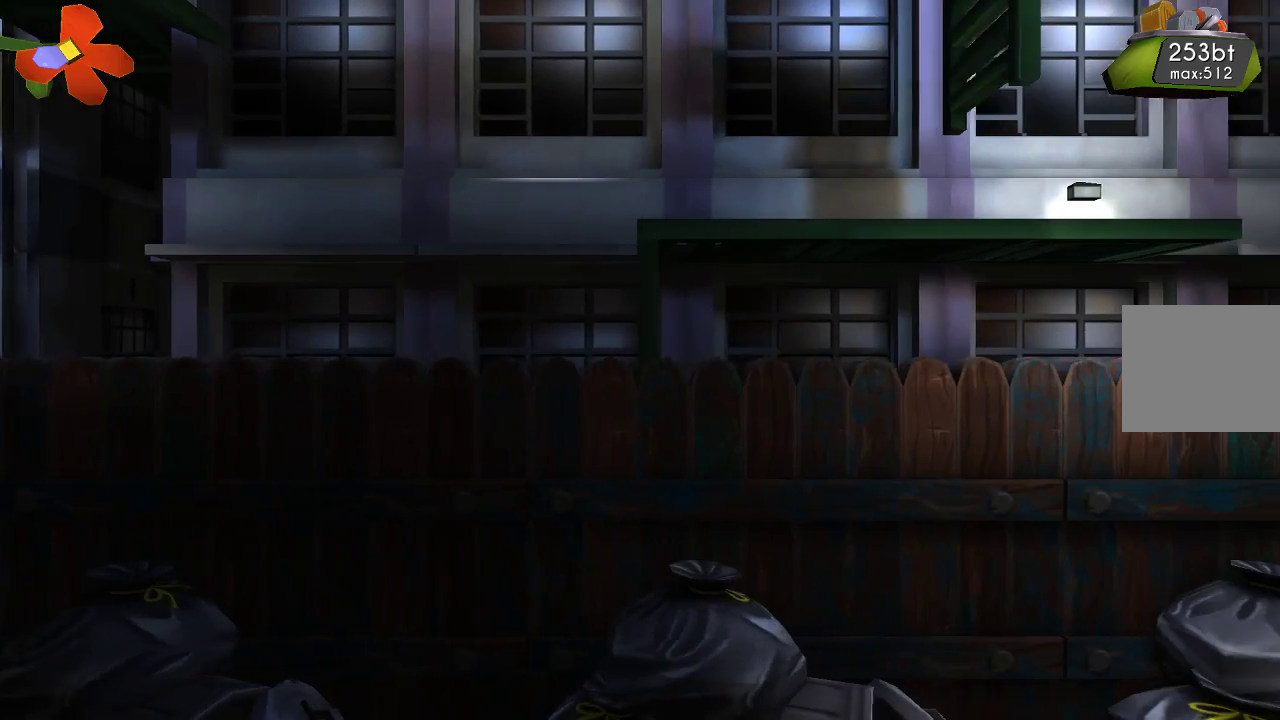
{"buttons": [], "left_stick": "left", "right_stick": "center", "events": [[433, "left_stick", "left"]]}
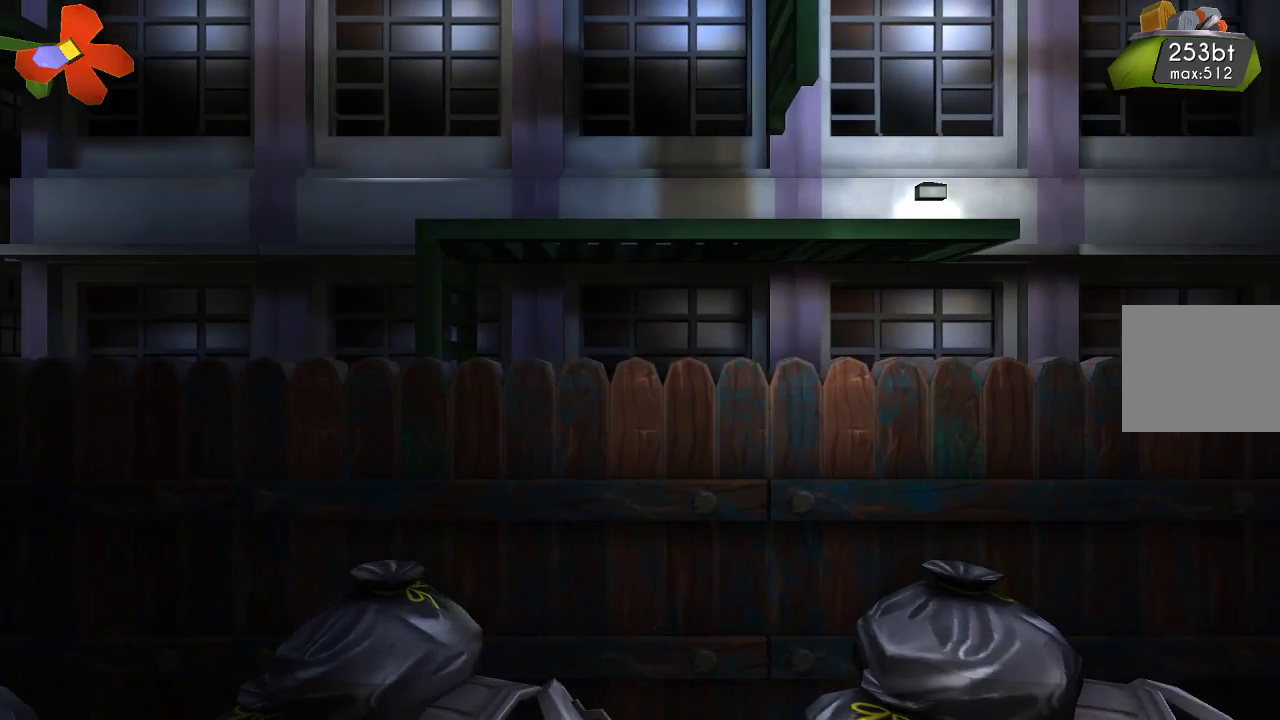
{"buttons": [], "left_stick": "left", "right_stick": "center", "events": []}
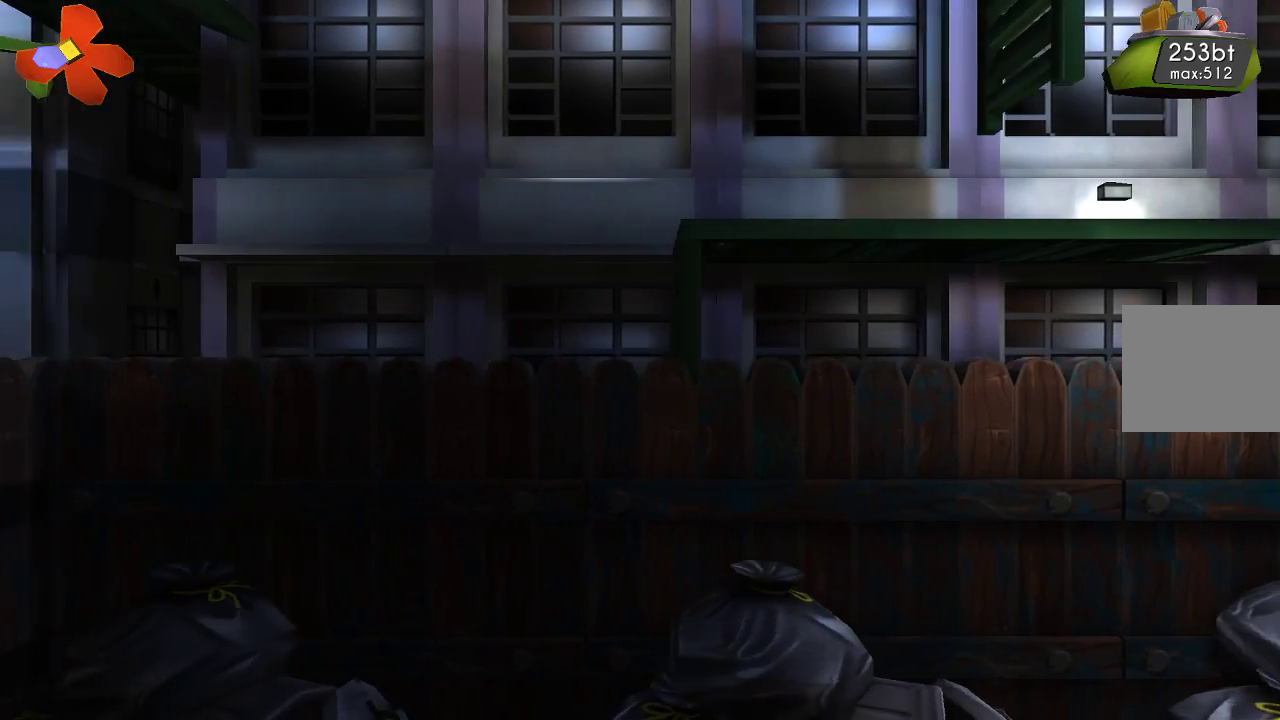
{"buttons": ["CROSS"], "left_stick": "left", "right_stick": "center", "events": [[300, "left_stick", "center"], [433, "left_stick", "left"], [500, "CROSS", "down"]]}
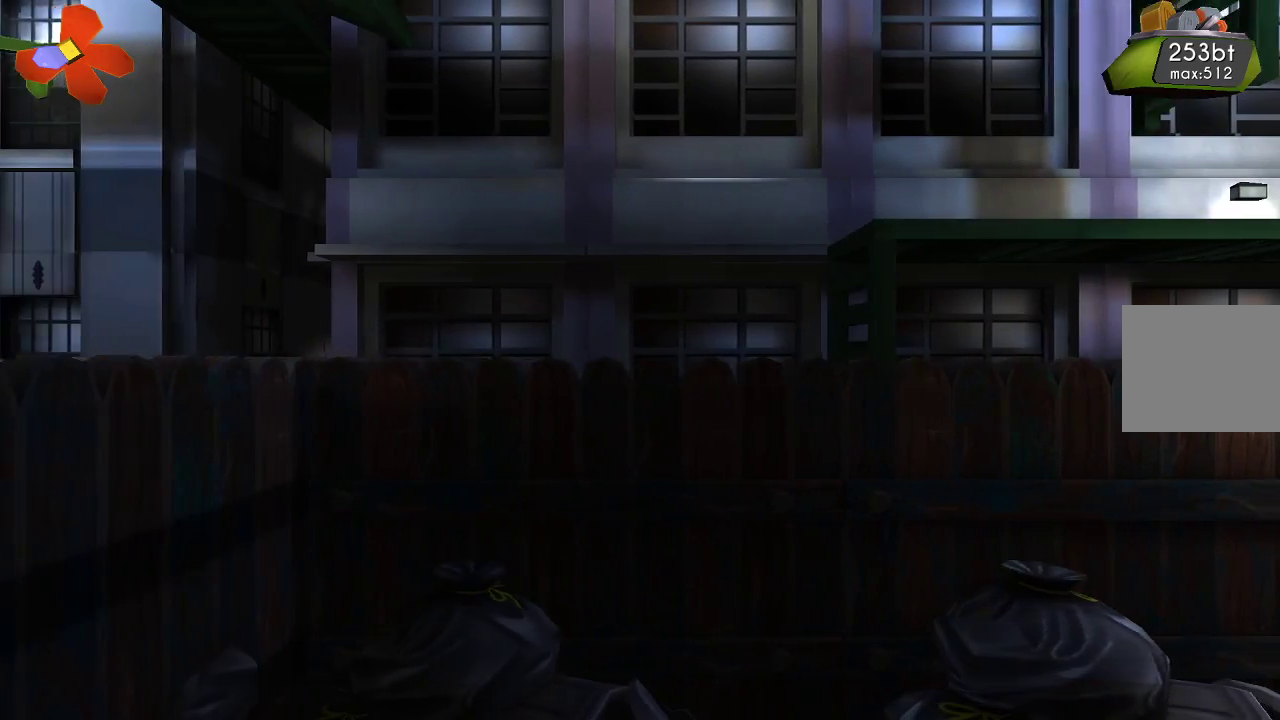
{"buttons": [], "left_stick": "center", "right_stick": "center", "events": [[267, "left_stick", "center"], [367, "CROSS", "up"]]}
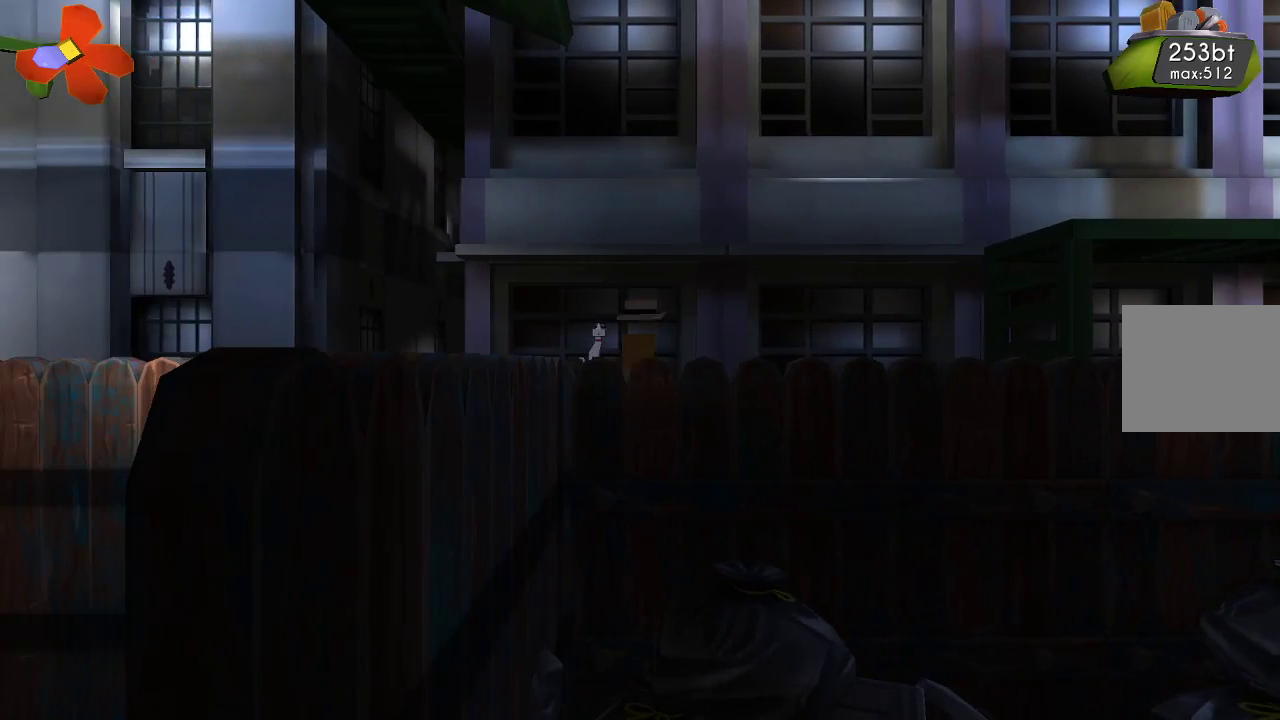
{"buttons": ["CROSS"], "left_stick": "center", "right_stick": "center", "events": [[367, "CROSS", "down"]]}
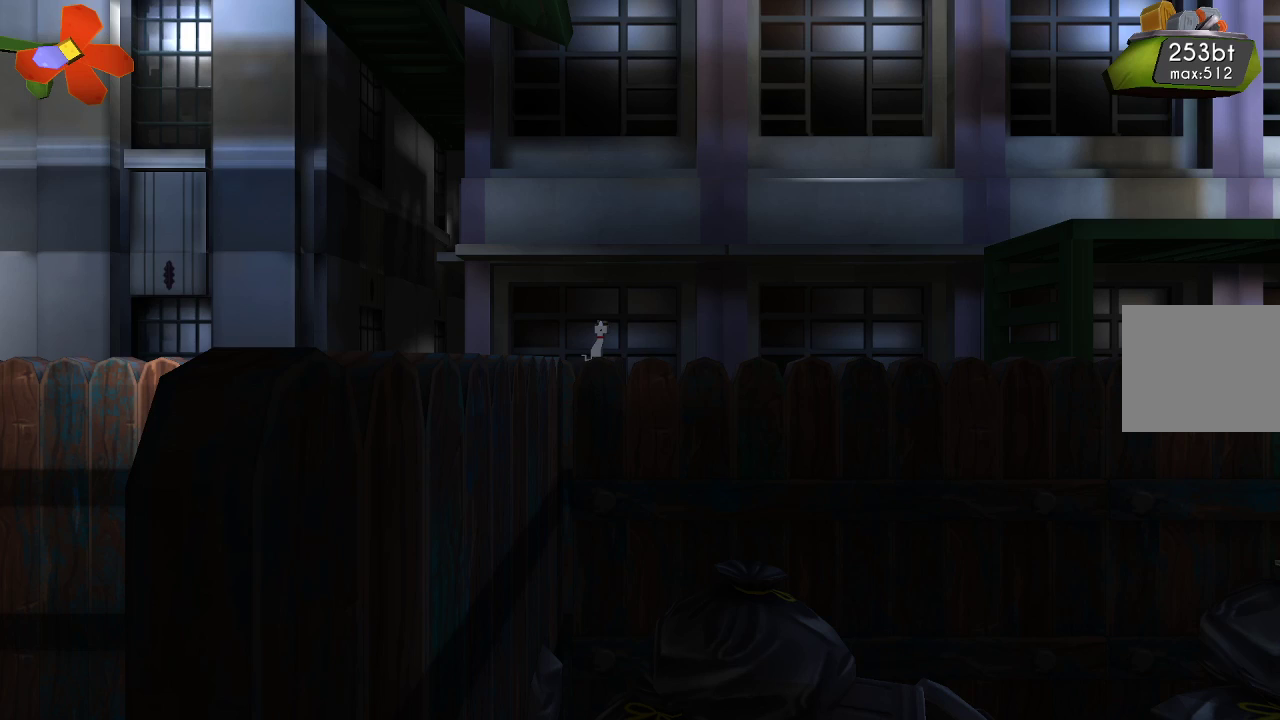
{"buttons": [], "left_stick": "center", "right_stick": "center", "events": [[67, "left_stick", "up-left"], [200, "CROSS", "up"], [200, "left_stick", "center"]]}
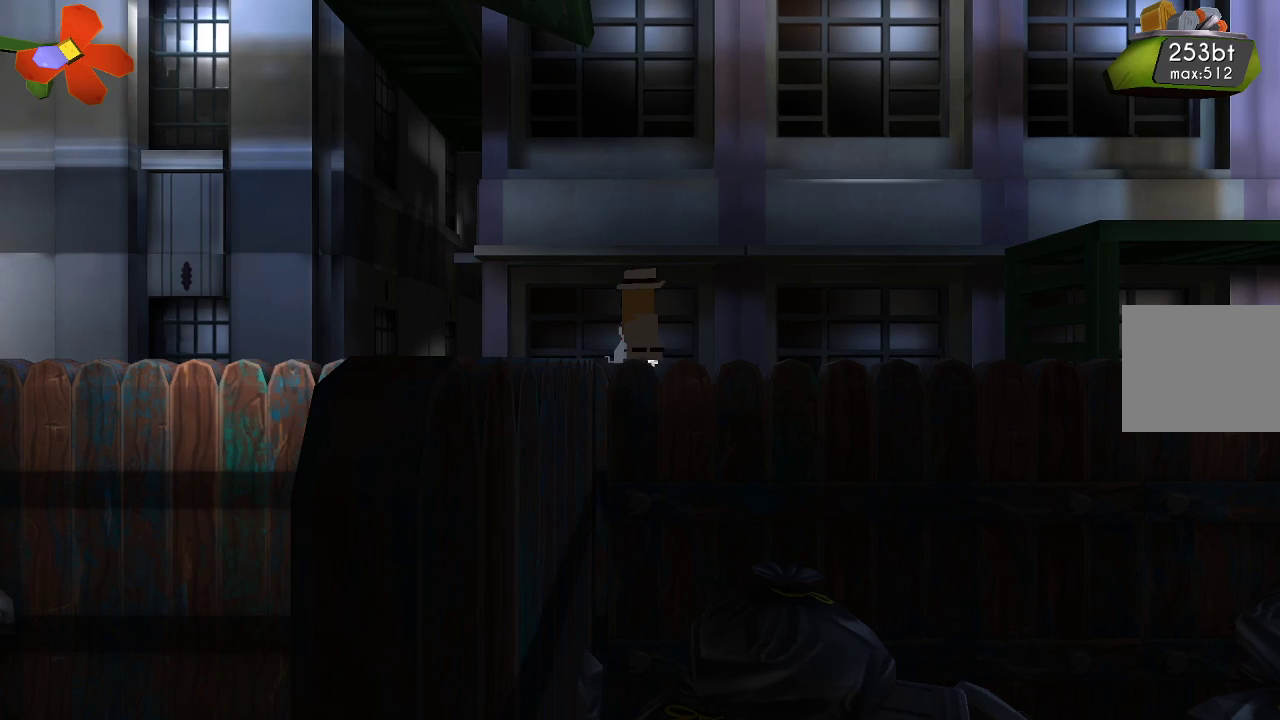
{"buttons": ["CROSS"], "left_stick": "right", "right_stick": "center", "events": [[233, "left_stick", "right"], [300, "CROSS", "down"]]}
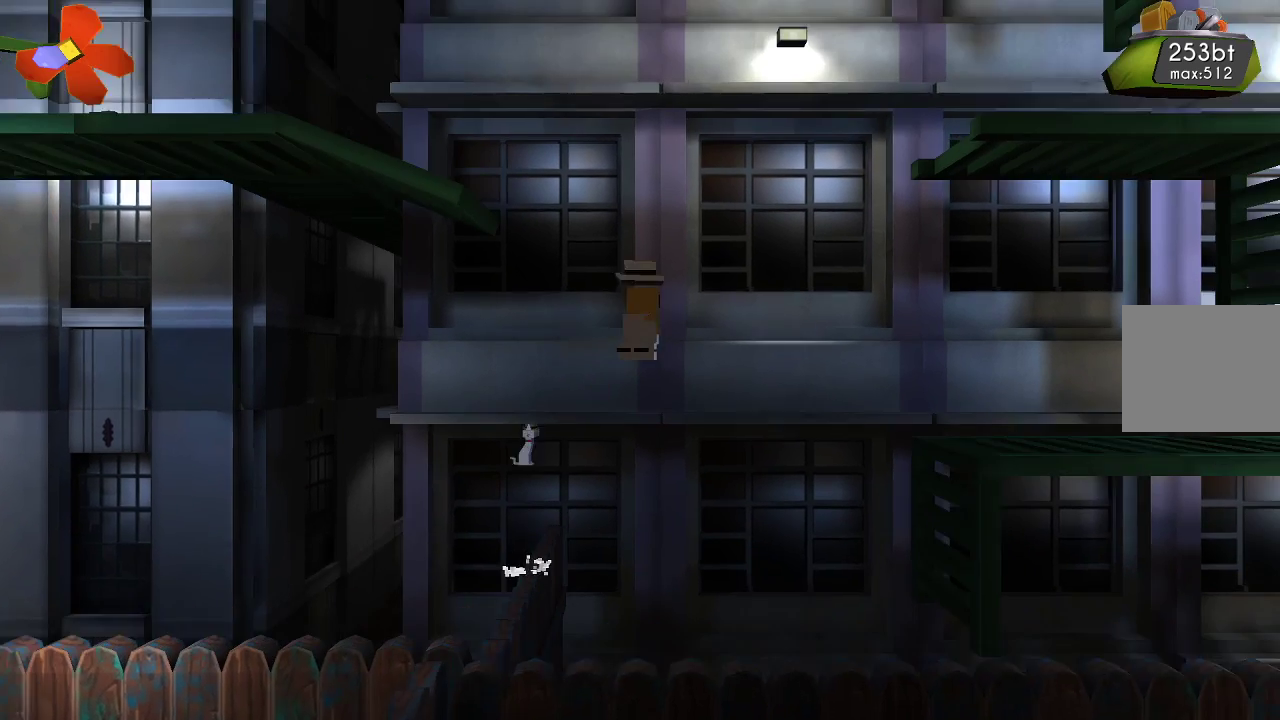
{"buttons": [], "left_stick": "up-left", "right_stick": "center", "events": [[467, "CROSS", "up"], [500, "left_stick", "up-left"]]}
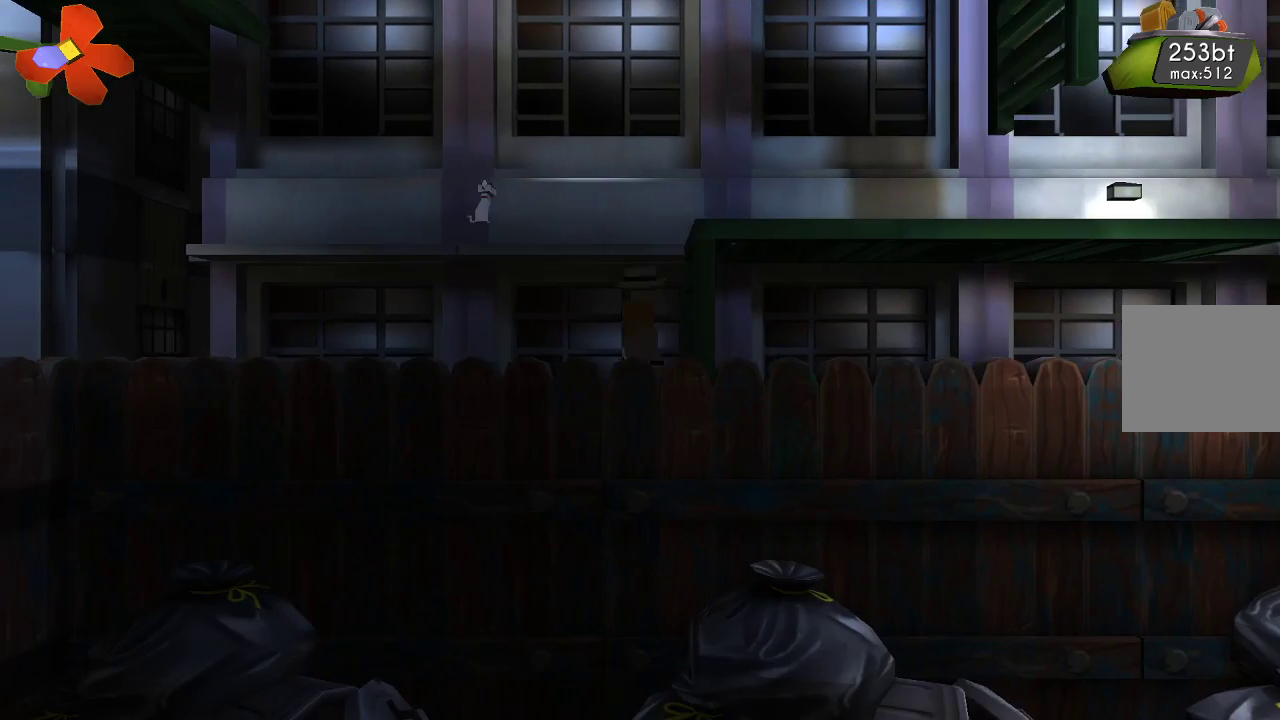
{"buttons": ["CROSS"], "left_stick": "left", "right_stick": "center", "events": [[33, "left_stick", "left"], [367, "CROSS", "down"]]}
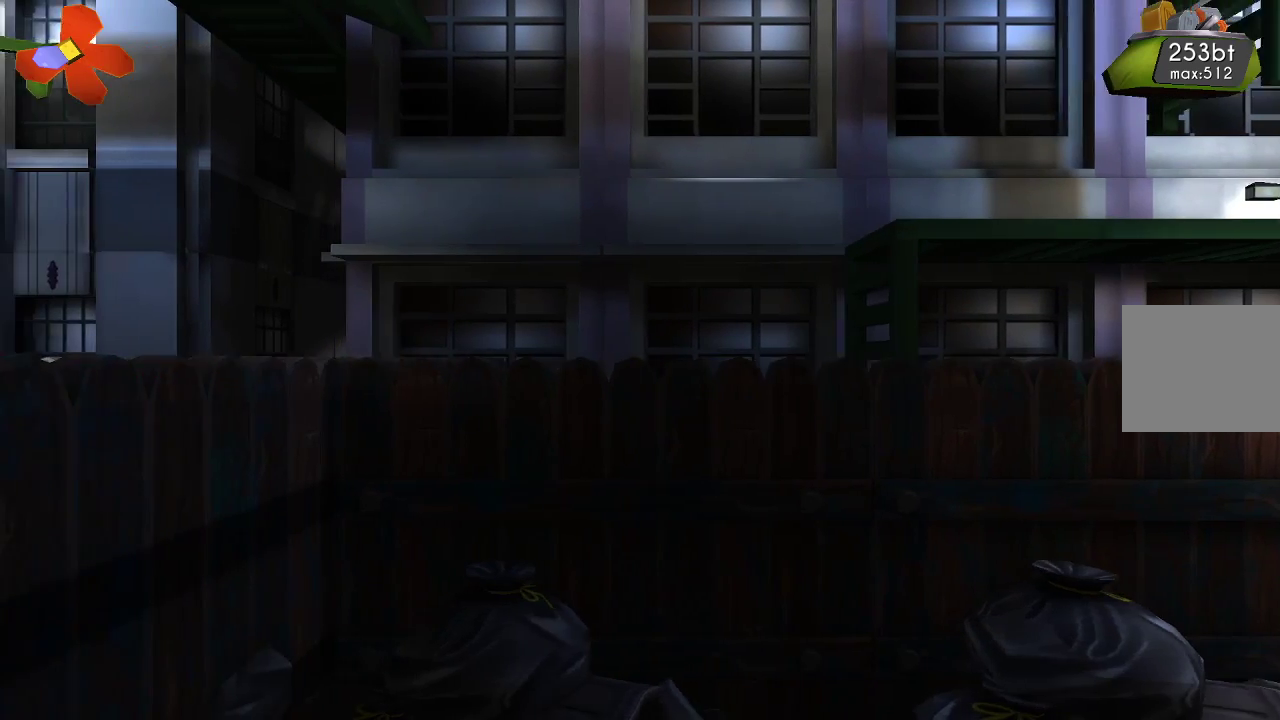
{"buttons": [], "left_stick": "center", "right_stick": "center", "events": [[300, "left_stick", "center"], [333, "CROSS", "up"]]}
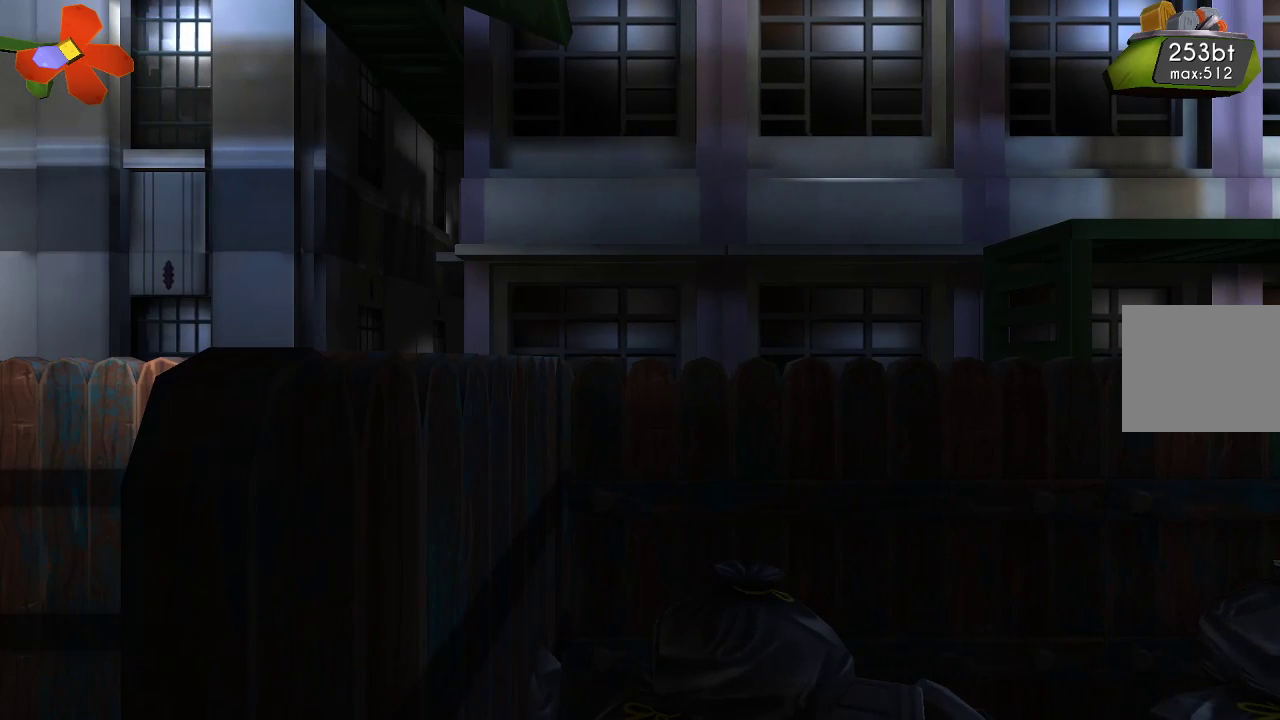
{"buttons": ["CROSS"], "left_stick": "up-left", "right_stick": "center", "events": [[233, "CROSS", "down"], [467, "left_stick", "up-left"]]}